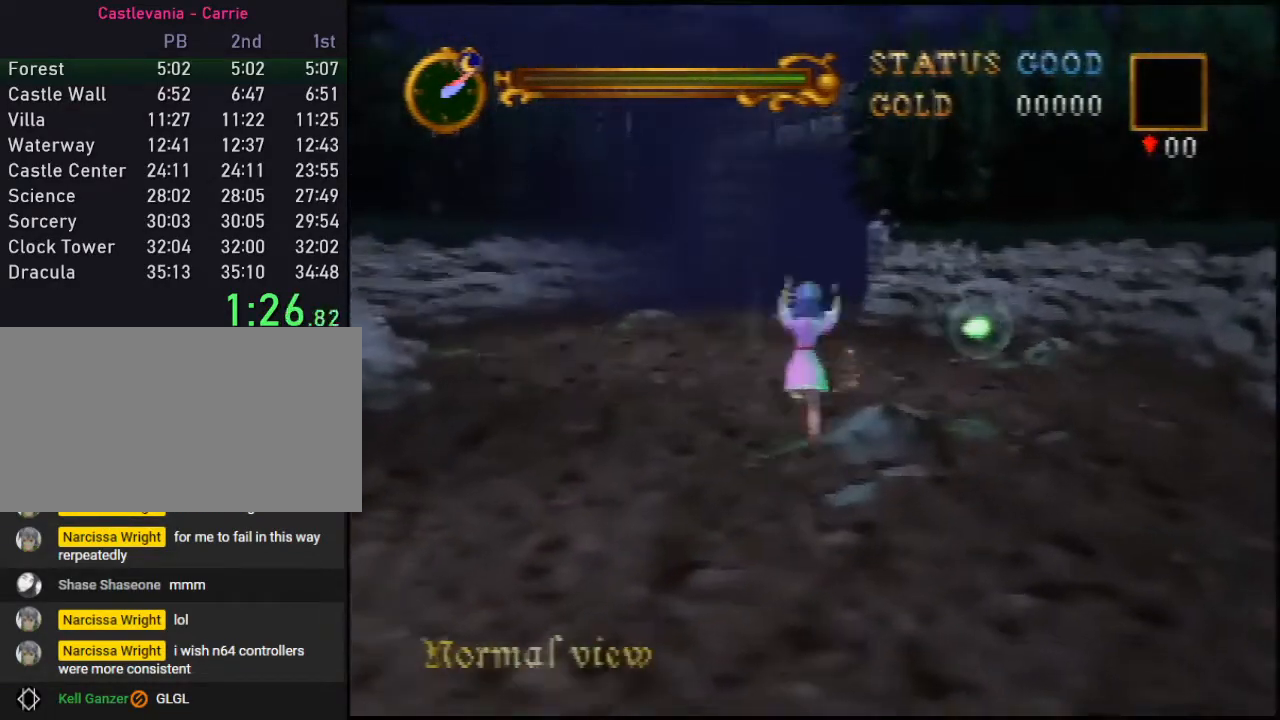
Gameplay with a controller (Nintendo layout); each line is a JSON object with the inputs held at the frame after it. "events" lists button and stick changes between this image and that frame as [ms after this image, input, new state], when the widget could be followed in between. Not read: L3 R3.
{"buttons": ["A"], "left_stick": "up", "events": []}
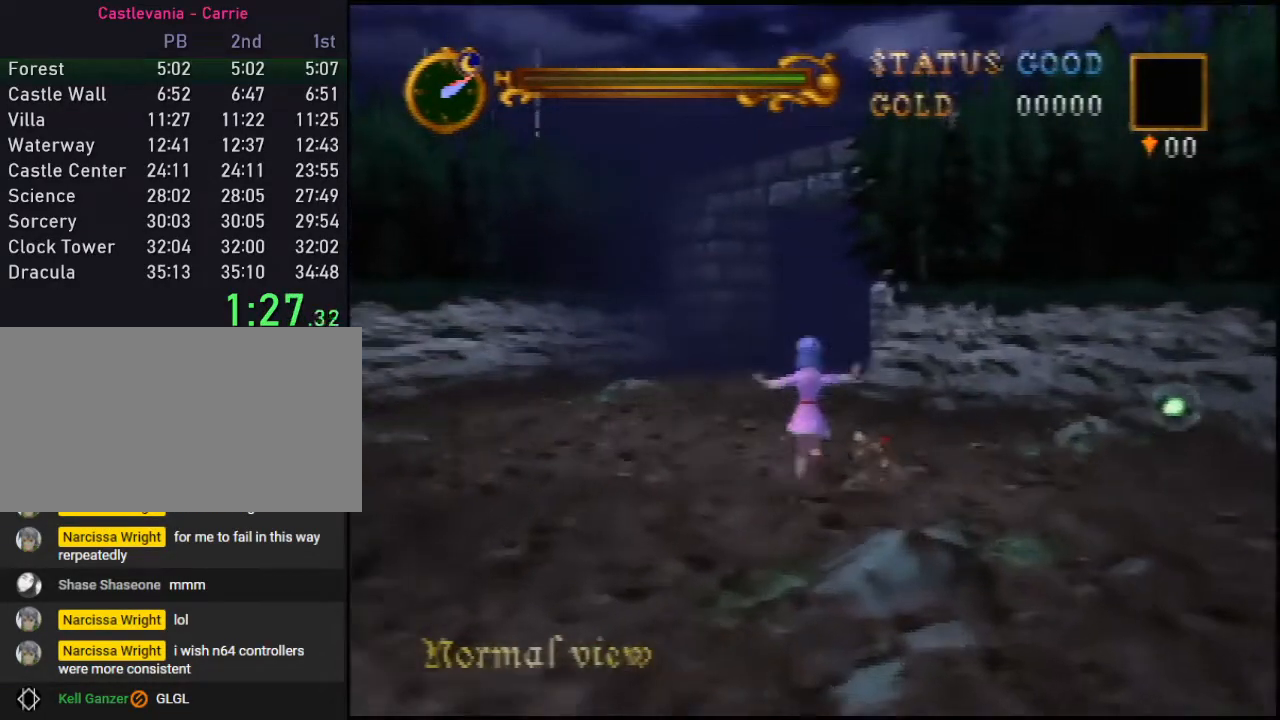
{"buttons": ["A"], "left_stick": "up", "events": [[267, "A", "up"], [450, "A", "down"]]}
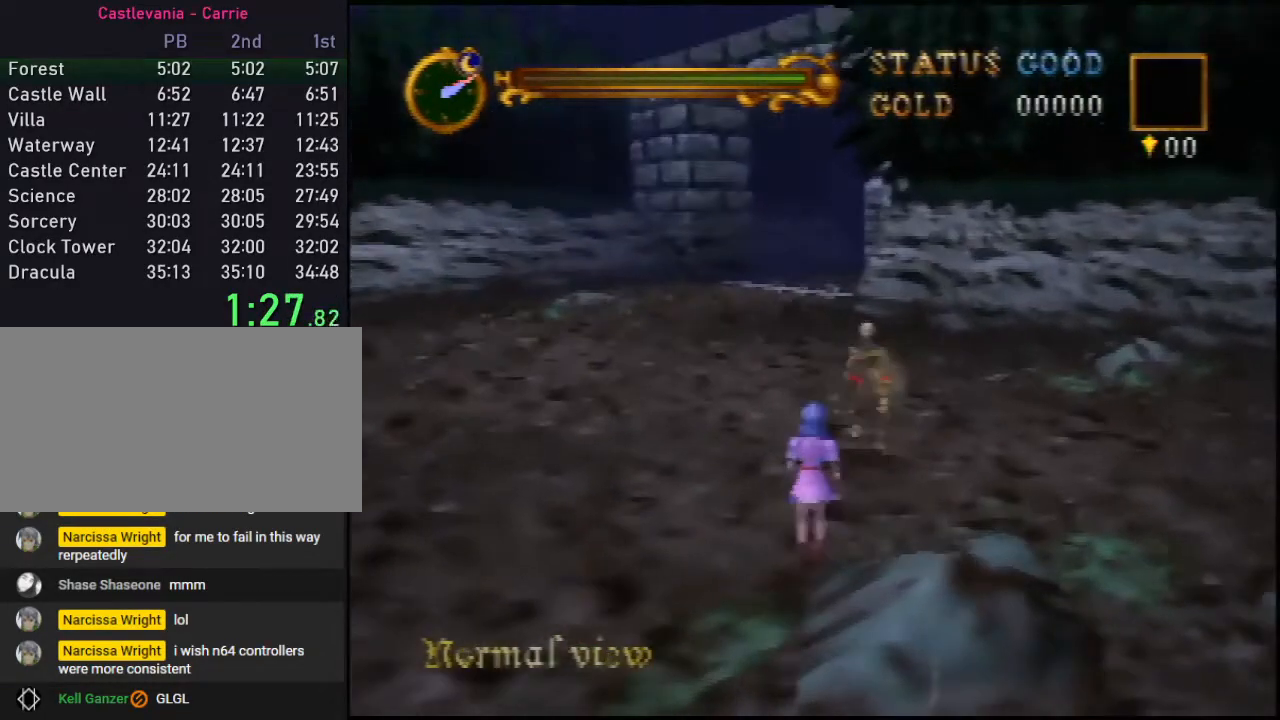
{"buttons": ["A"], "left_stick": "up", "events": []}
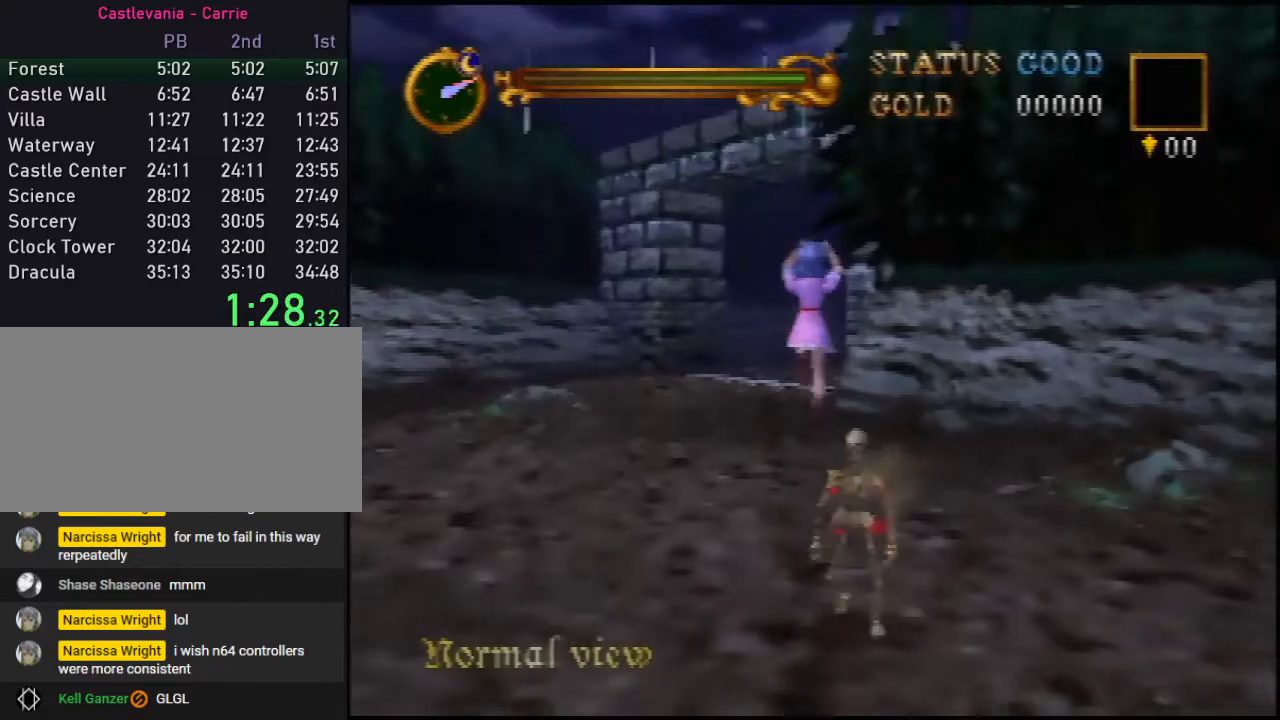
{"buttons": [], "left_stick": "up", "events": [[350, "A", "up"]]}
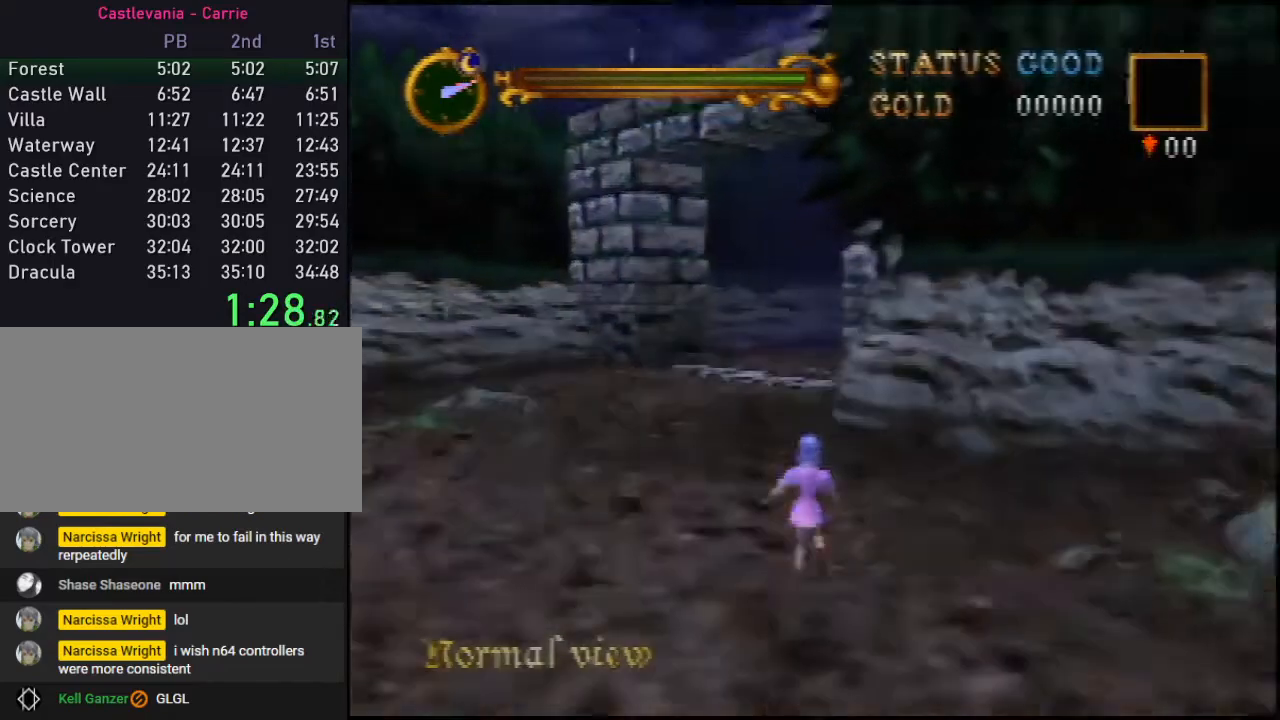
{"buttons": ["A"], "left_stick": "up", "events": [[83, "A", "down"]]}
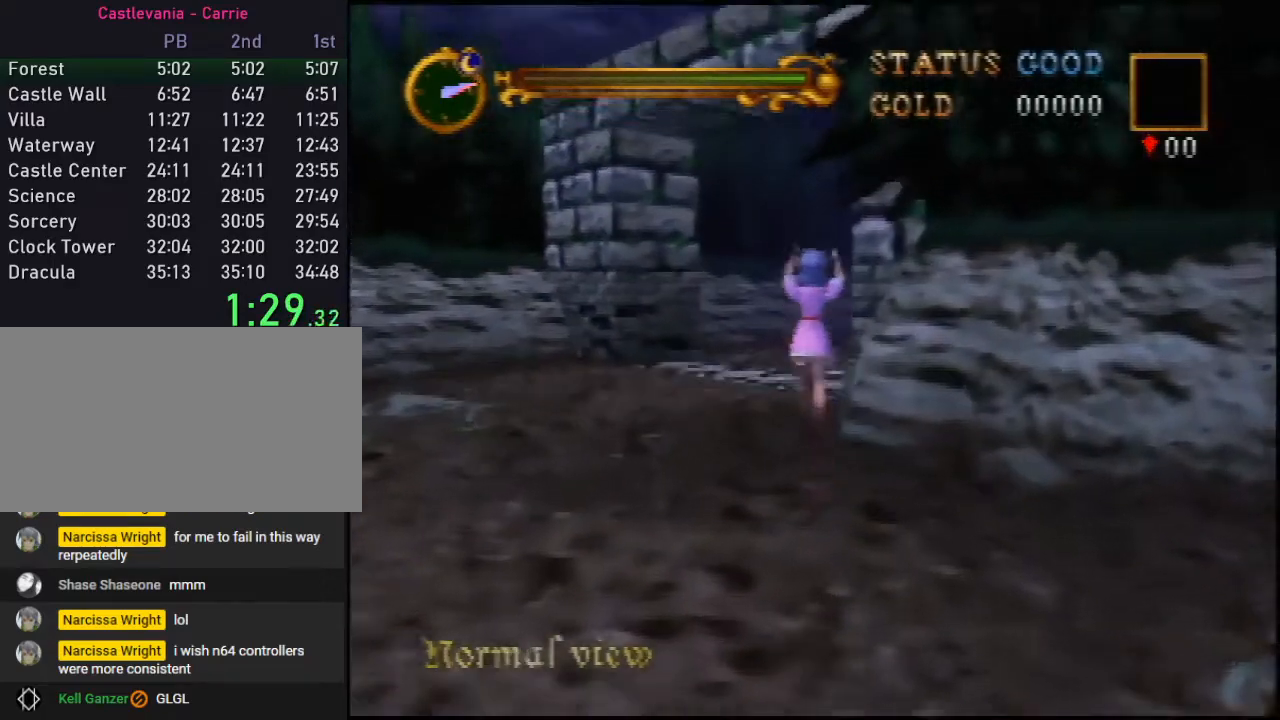
{"buttons": [], "left_stick": "up", "events": [[433, "A", "up"]]}
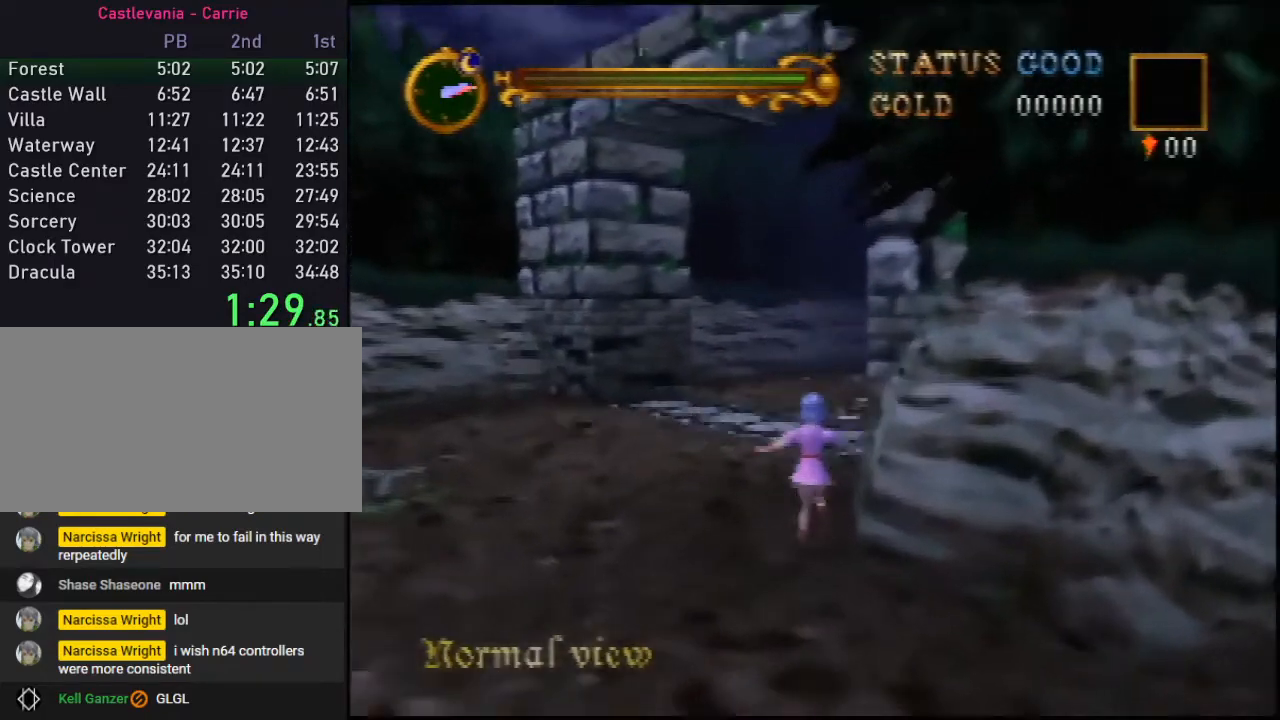
{"buttons": ["A"], "left_stick": "up", "events": [[200, "A", "down"]]}
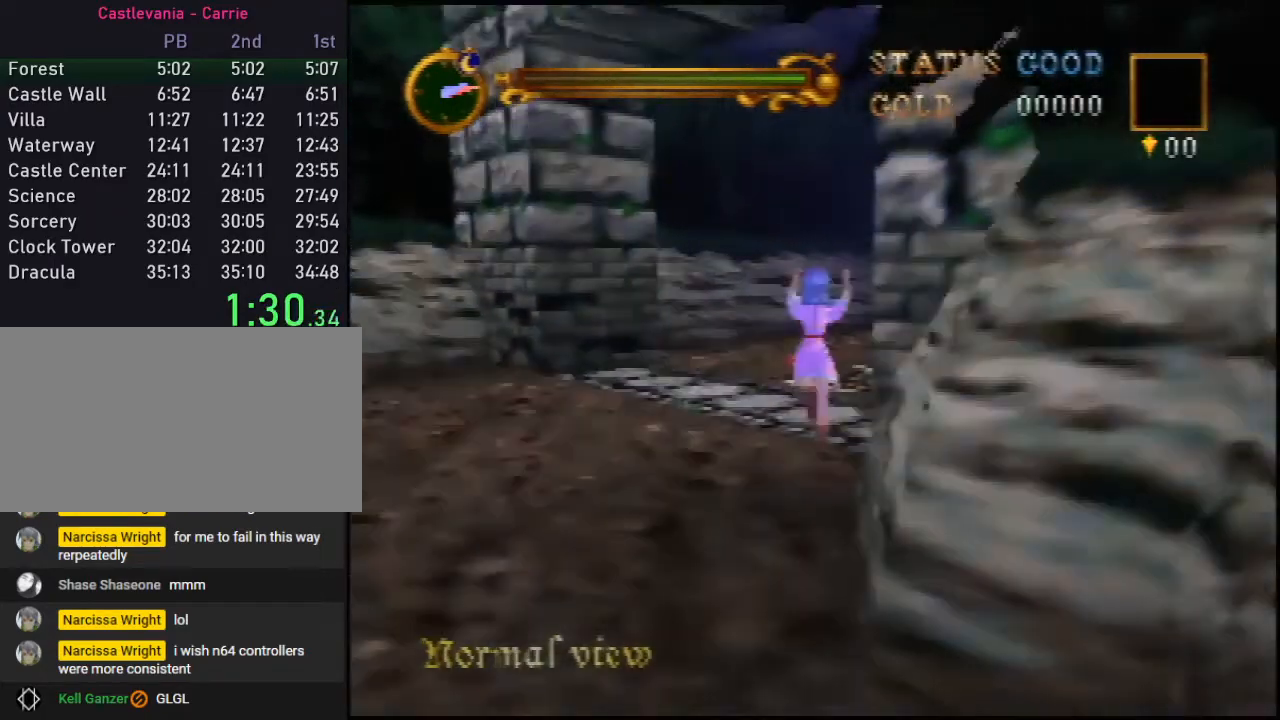
{"buttons": ["A"], "left_stick": "up", "events": []}
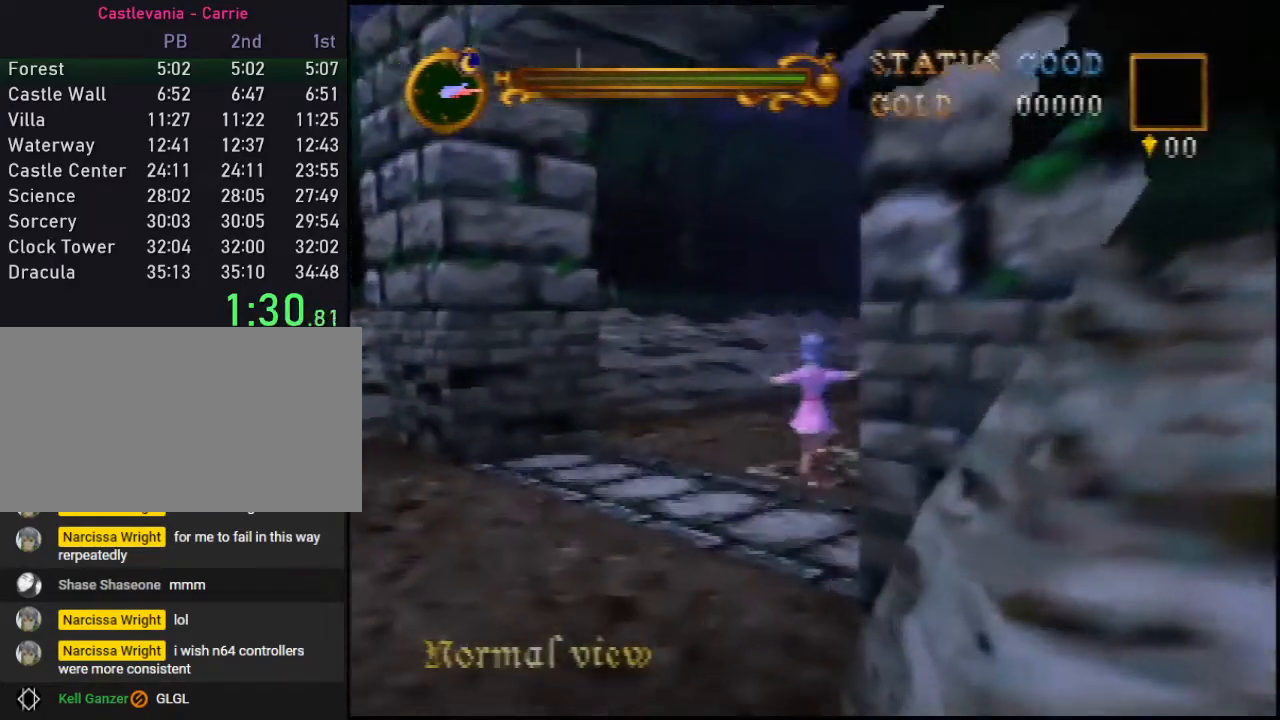
{"buttons": ["A"], "left_stick": "up-right", "events": [[17, "A", "up"], [83, "left_stick", "up-right"], [300, "A", "down"]]}
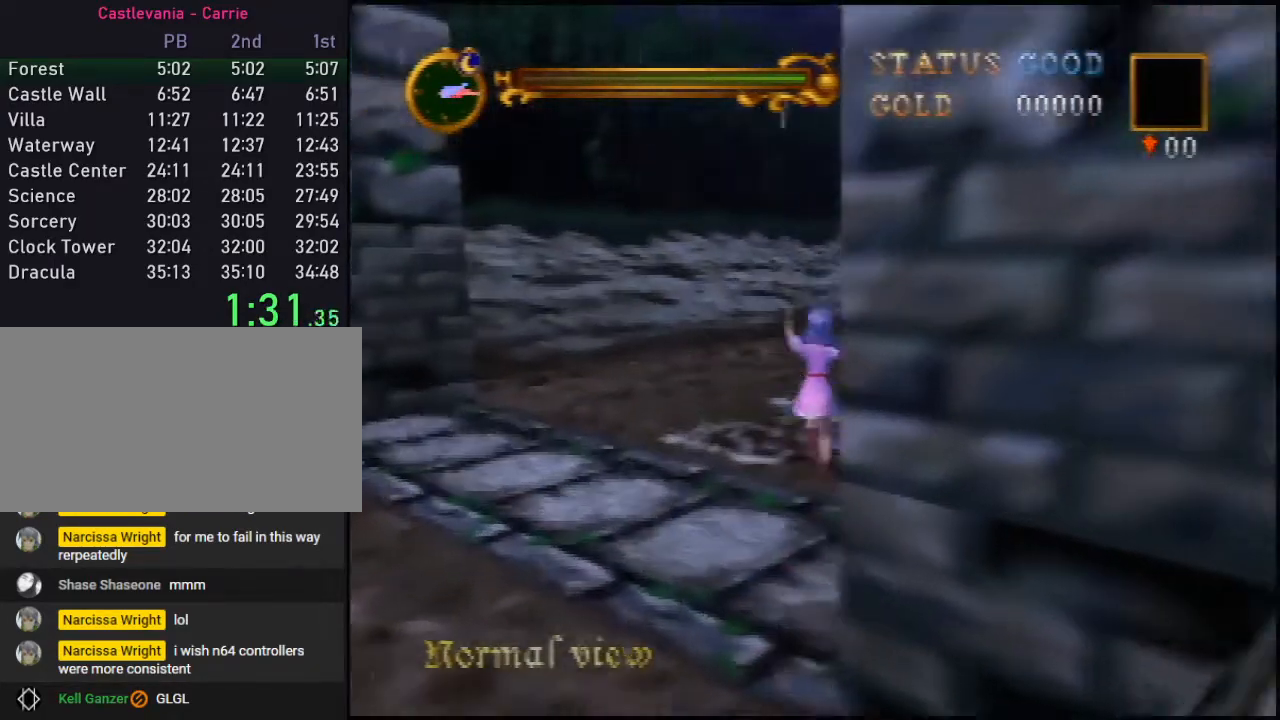
{"buttons": [], "left_stick": "up-right", "events": [[450, "A", "up"]]}
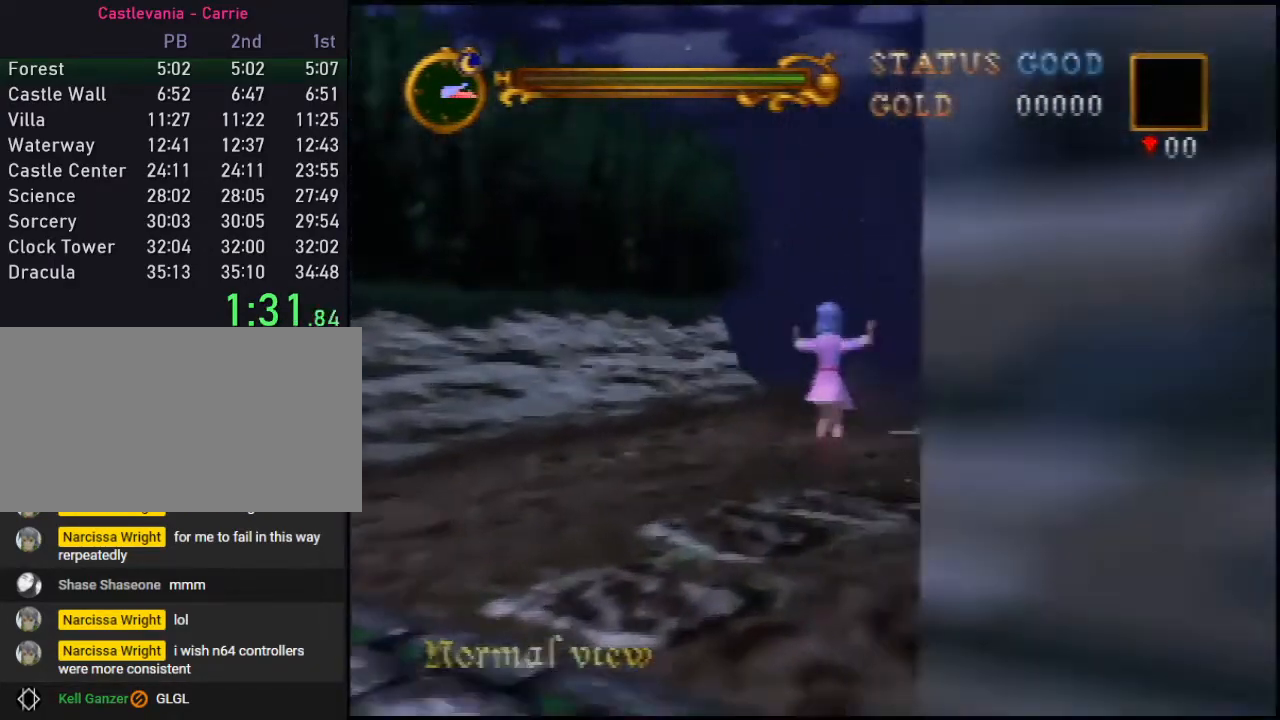
{"buttons": ["A"], "left_stick": "up", "events": [[333, "A", "down"], [433, "left_stick", "up"]]}
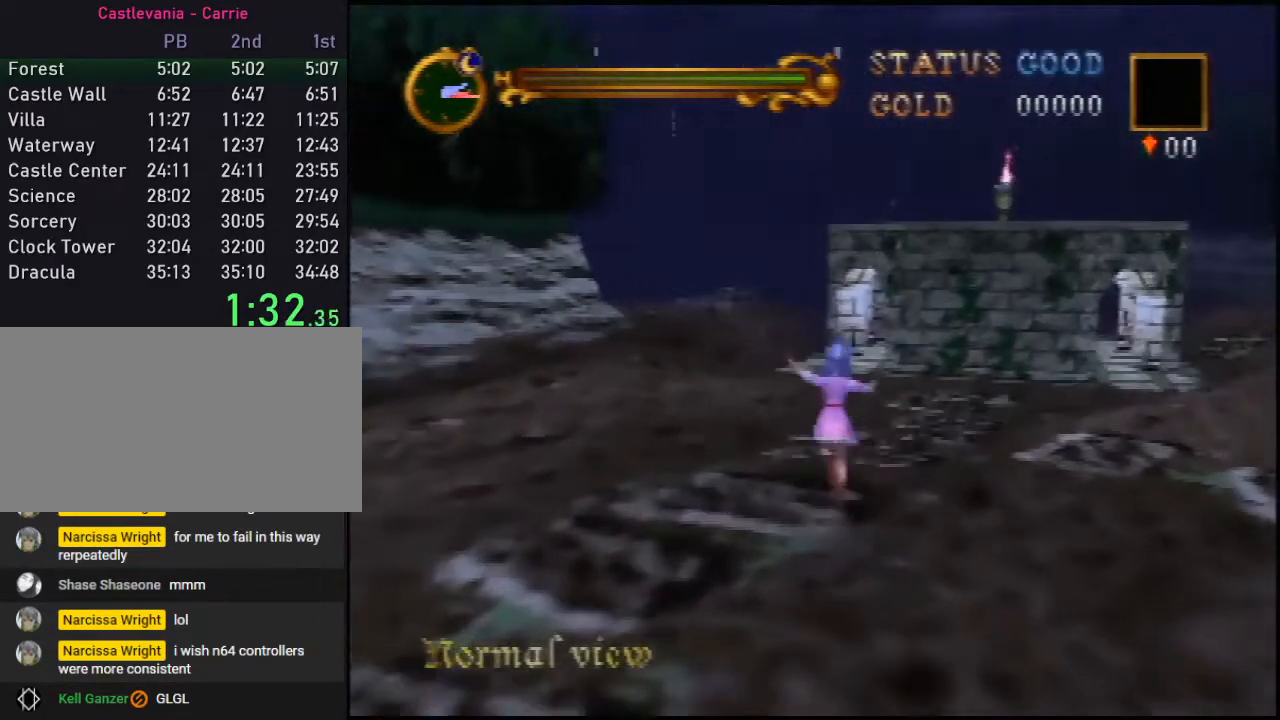
{"buttons": ["A"], "left_stick": "up", "events": []}
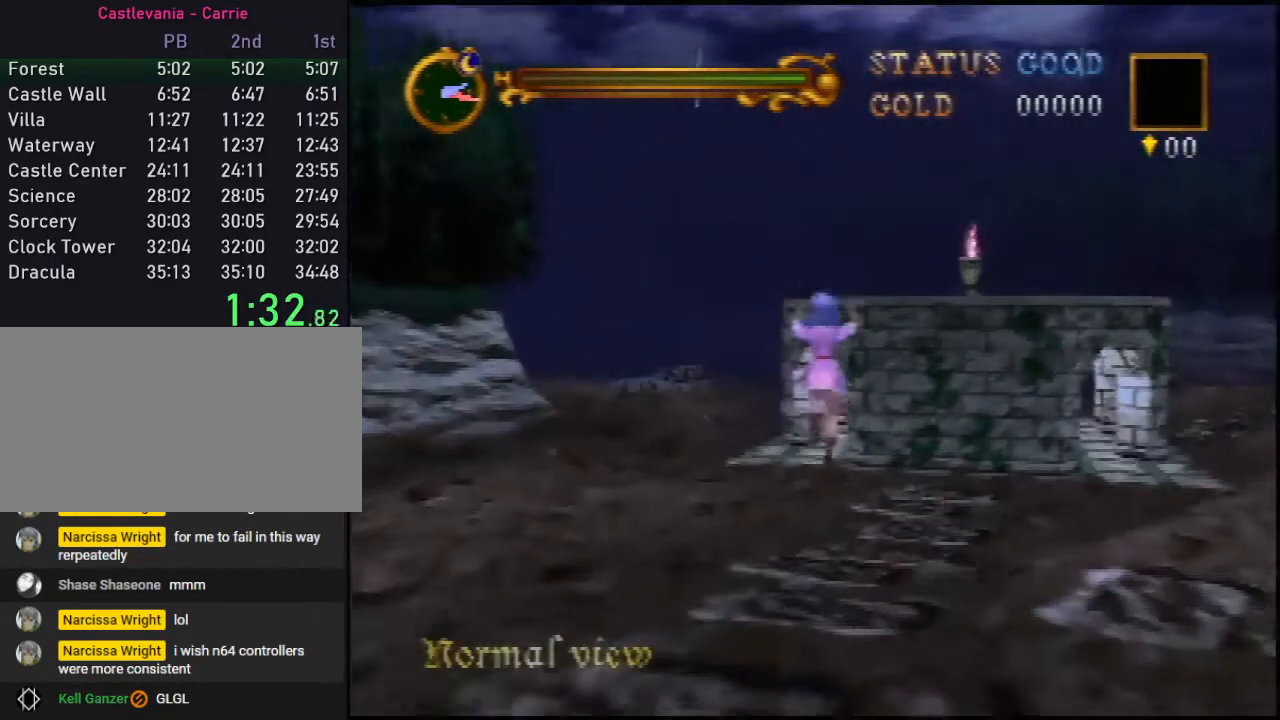
{"buttons": ["A"], "left_stick": "up", "events": [[83, "A", "up"], [417, "A", "down"]]}
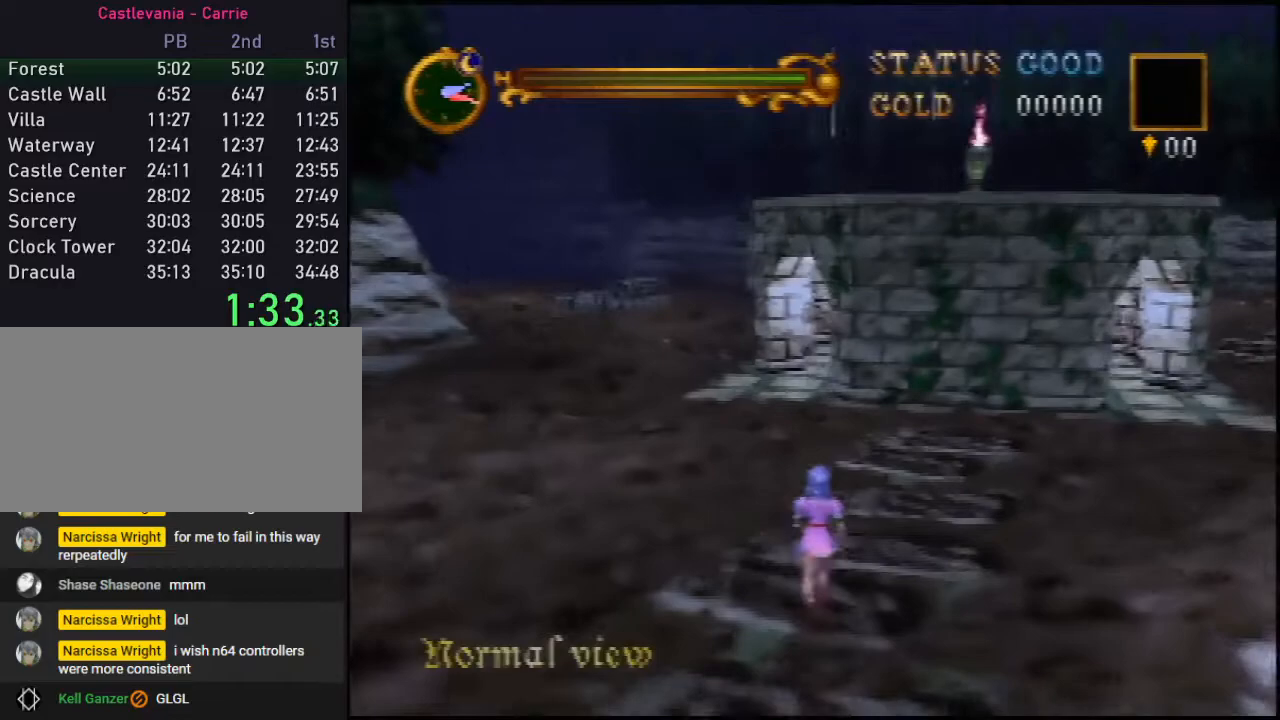
{"buttons": ["A"], "left_stick": "up", "events": []}
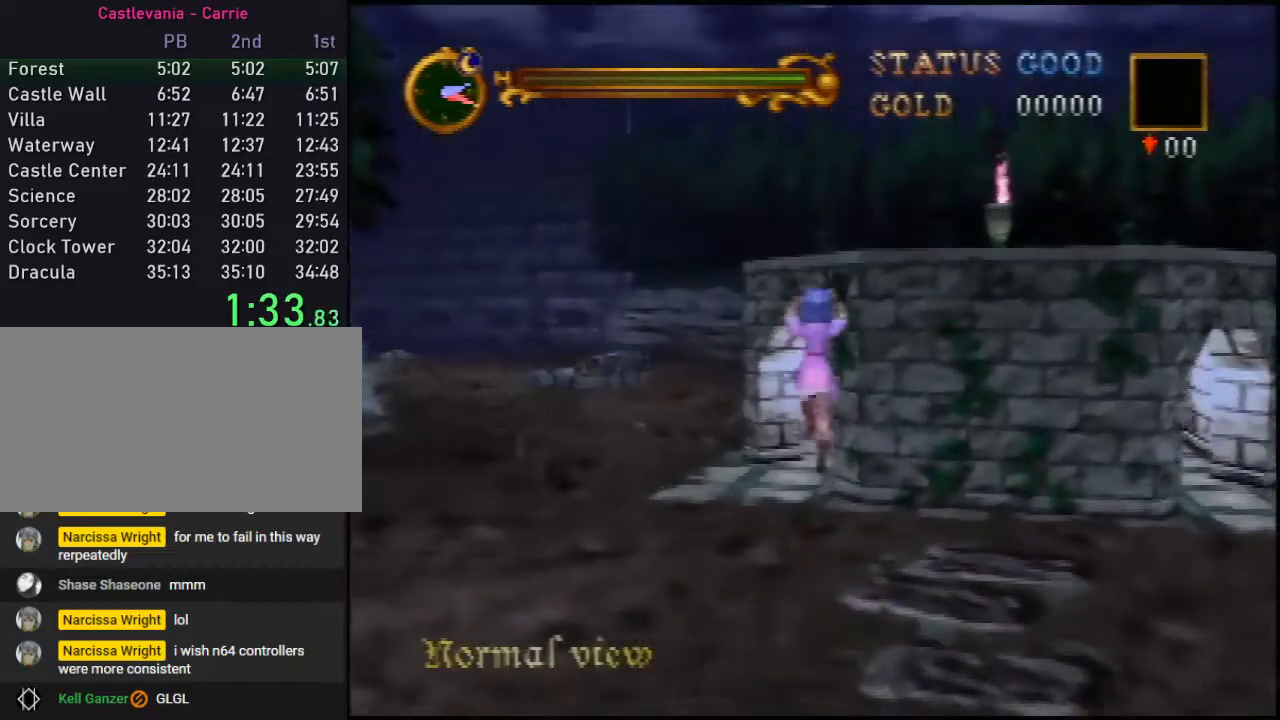
{"buttons": ["A"], "left_stick": "up", "events": [[183, "A", "up"], [467, "A", "down"]]}
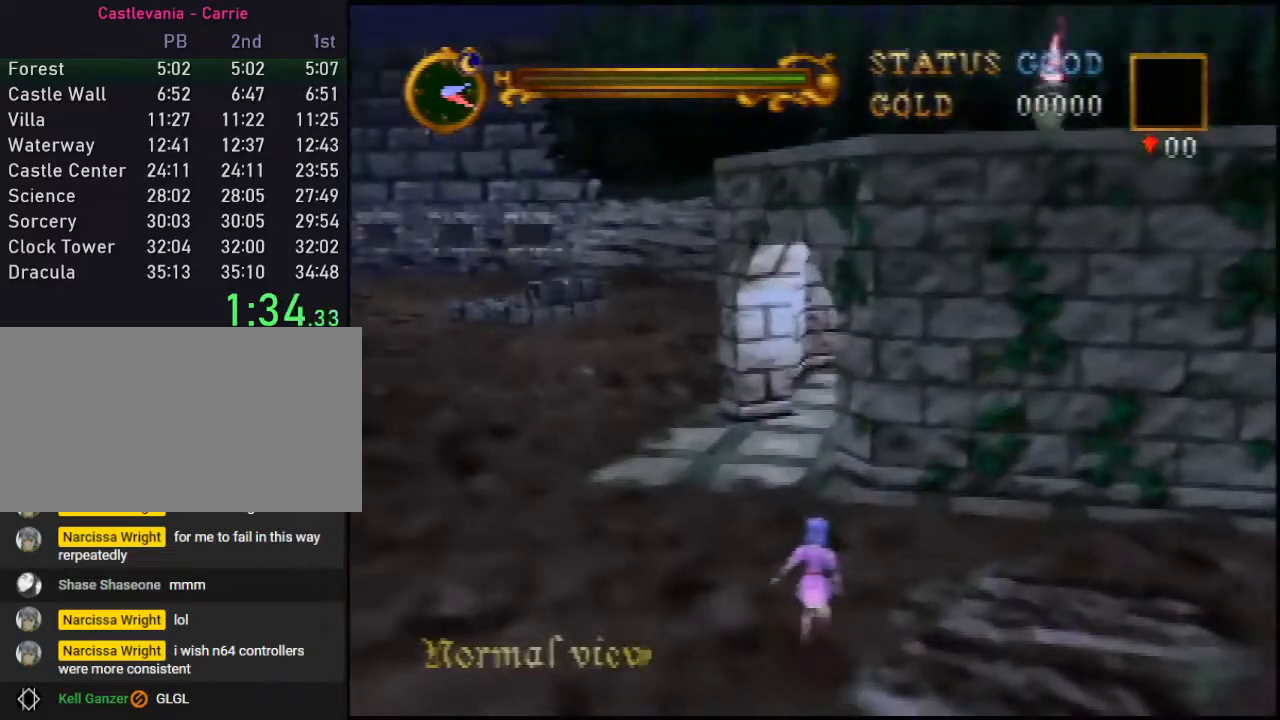
{"buttons": [], "left_stick": "up", "events": [[17, "A", "up"]]}
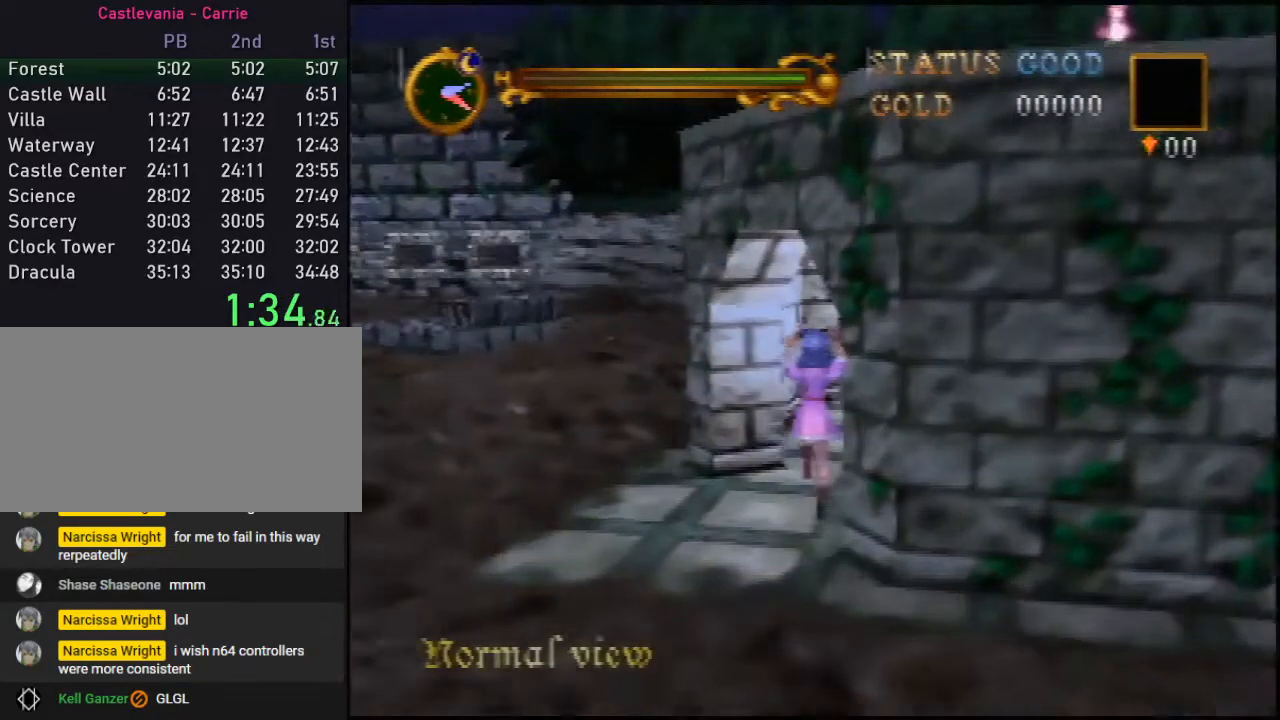
{"buttons": [], "left_stick": "up-right", "events": [[150, "left_stick", "up-right"]]}
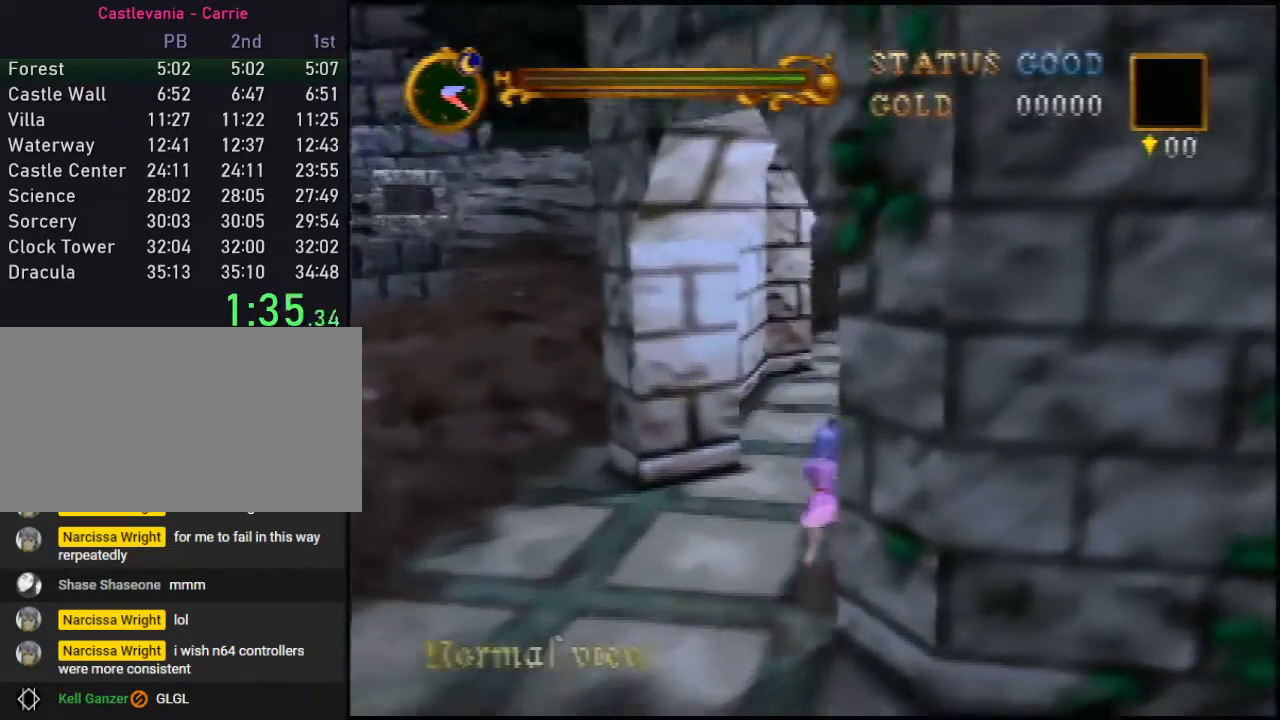
{"buttons": [], "left_stick": "up-right", "events": [[50, "A", "down"], [83, "A", "up"]]}
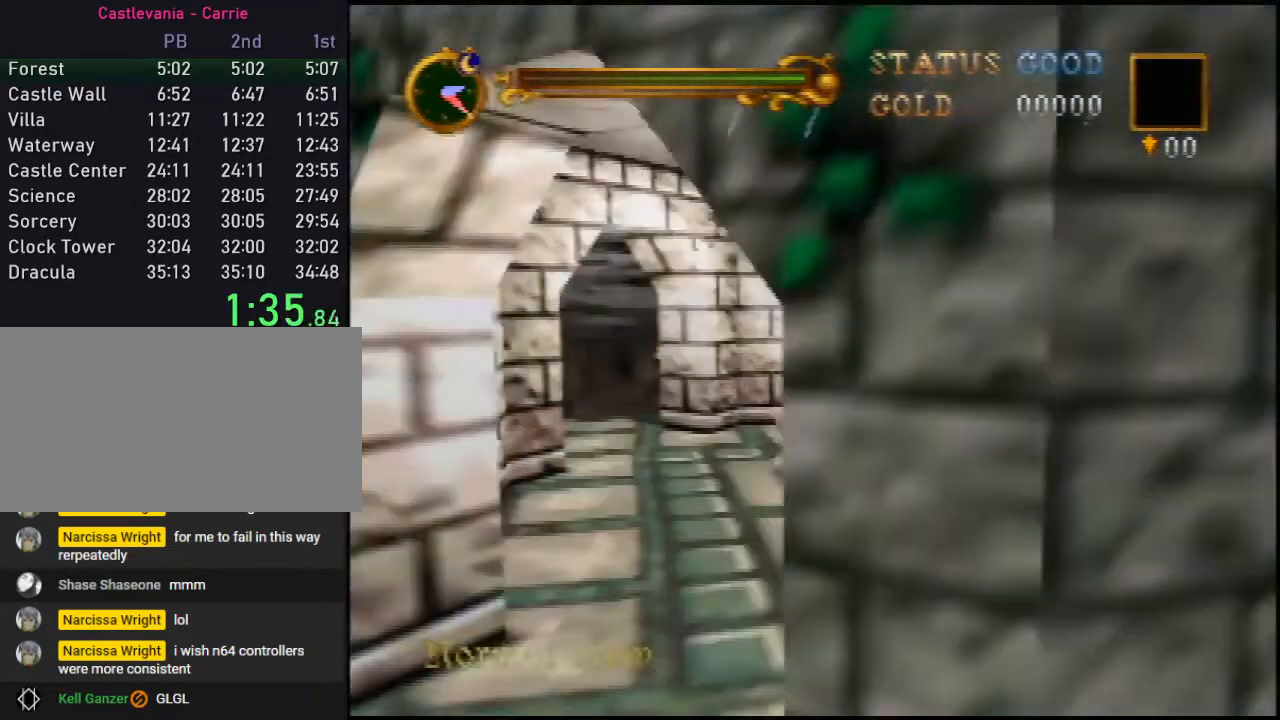
{"buttons": [], "left_stick": "up-right", "events": []}
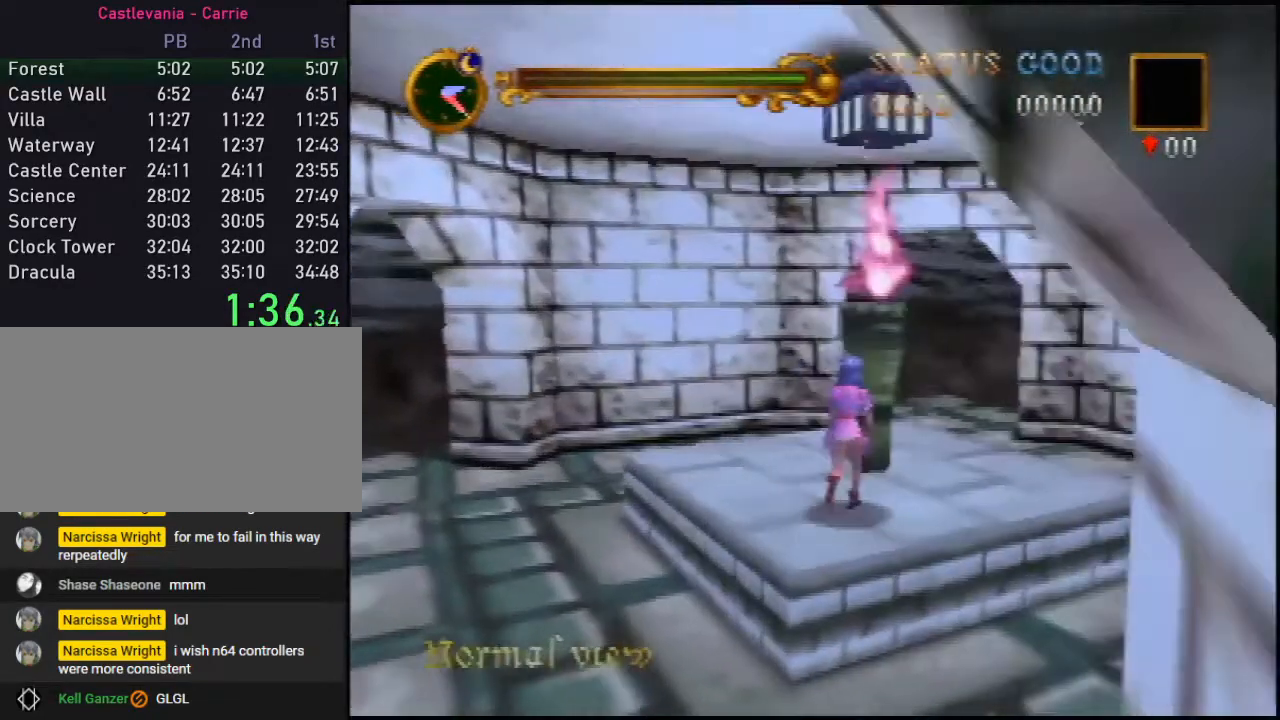
{"buttons": ["C_RIGHT"], "left_stick": "center", "events": [[33, "C_LEFT", "down"], [33, "left_stick", "up"], [117, "C_LEFT", "up"], [217, "C_RIGHT", "down"], [283, "C_RIGHT", "up"], [300, "left_stick", "center"], [367, "C_RIGHT", "down"], [467, "C_RIGHT", "up"], [500, "C_RIGHT", "down"]]}
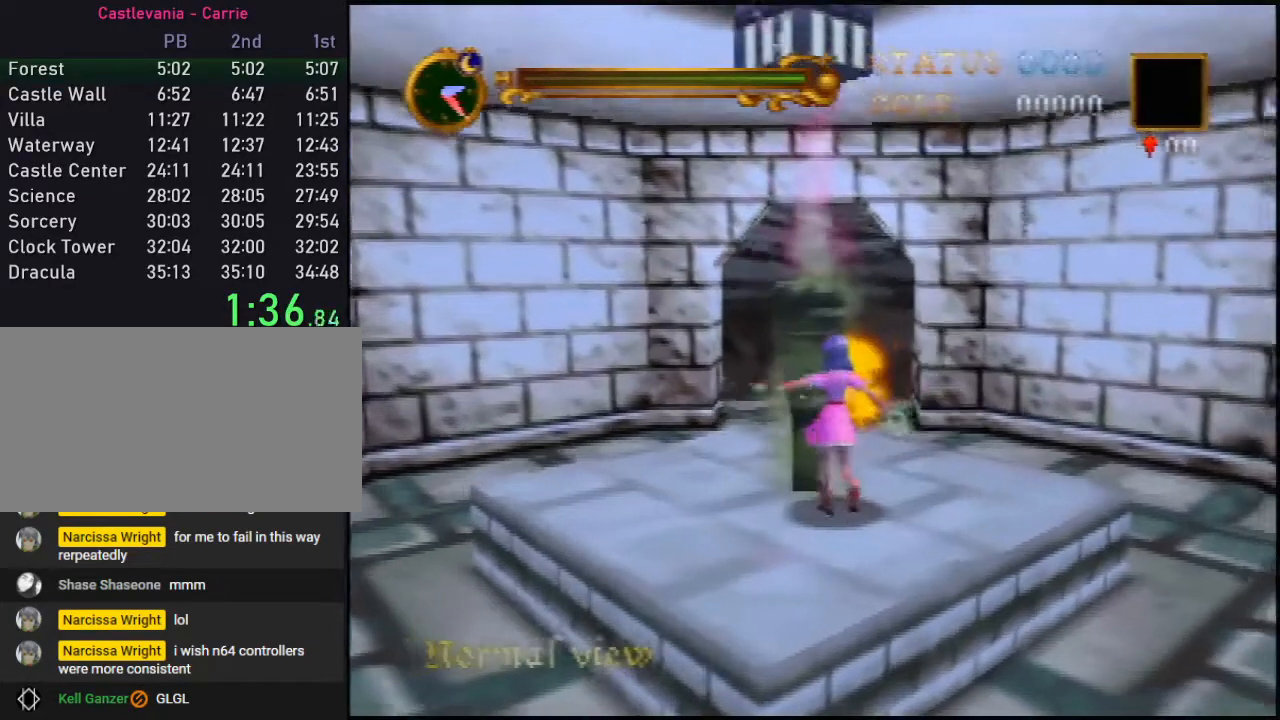
{"buttons": [], "left_stick": "right", "events": [[83, "C_RIGHT", "up"], [83, "left_stick", "right"], [117, "C_RIGHT", "down"], [217, "C_RIGHT", "up"], [367, "START", "down"], [500, "START", "up"]]}
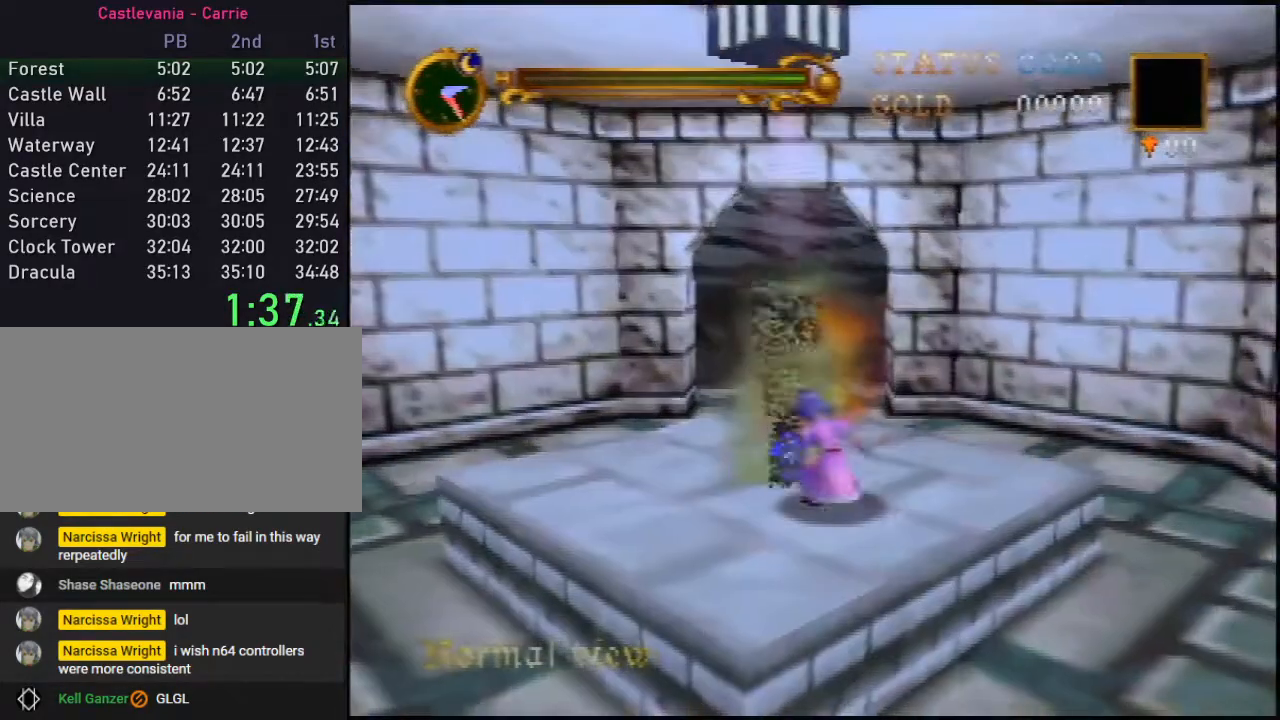
{"buttons": [], "left_stick": "right", "events": [[367, "START", "down"], [400, "START", "up"]]}
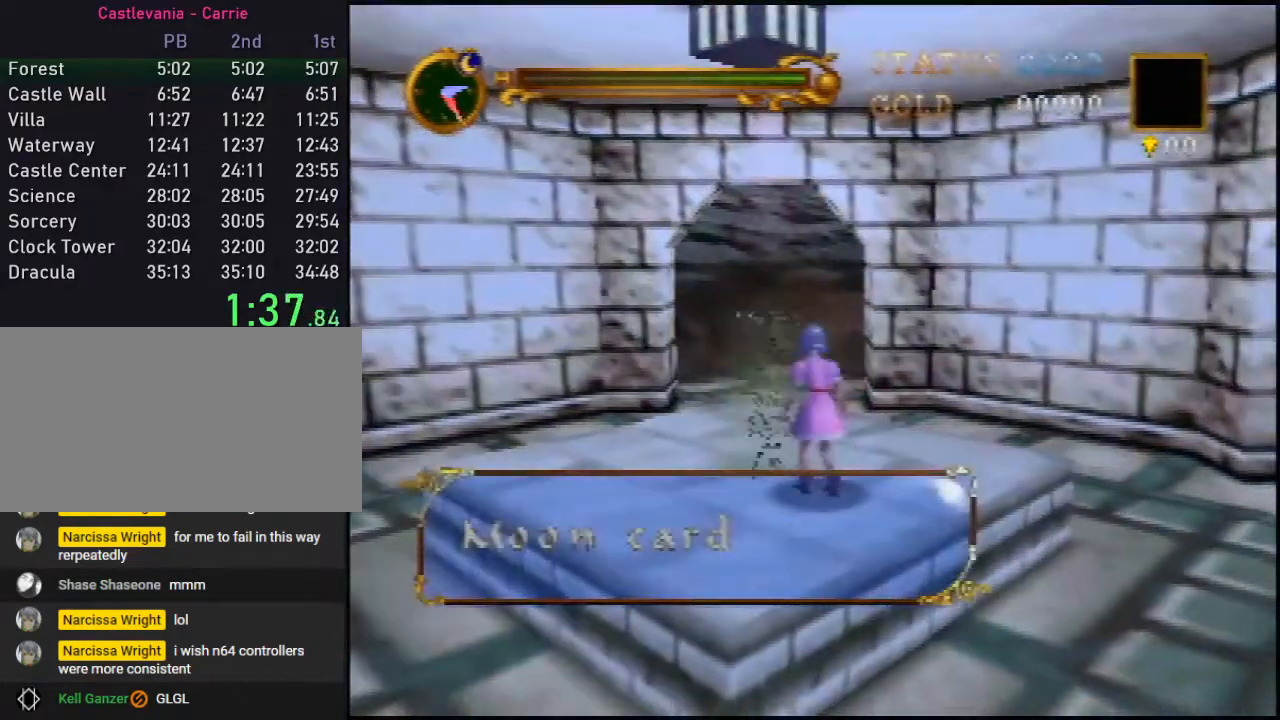
{"buttons": [], "left_stick": "right", "events": [[83, "START", "down"], [150, "START", "up"], [217, "START", "down"], [333, "START", "up"]]}
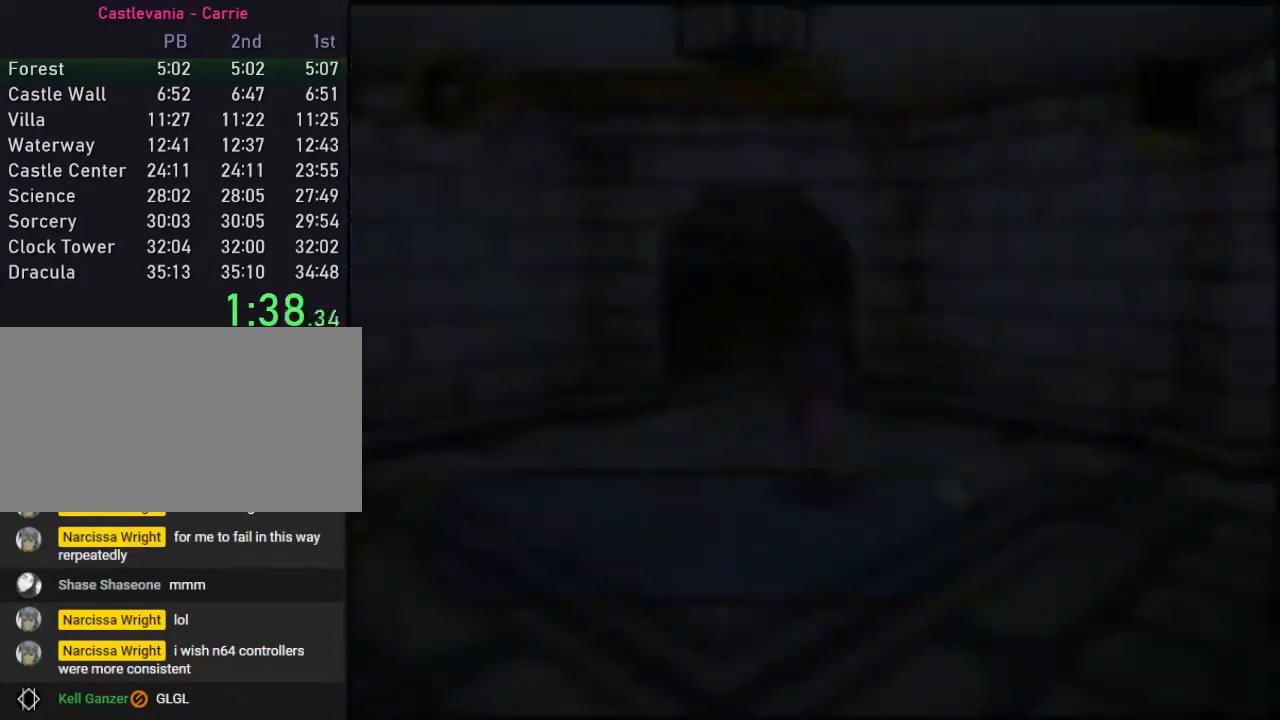
{"buttons": ["A"], "left_stick": "center", "events": [[17, "left_stick", "center"], [150, "A", "down"], [217, "A", "up"], [267, "A", "down"], [300, "A", "up"], [367, "A", "down"], [417, "A", "up"], [500, "A", "down"]]}
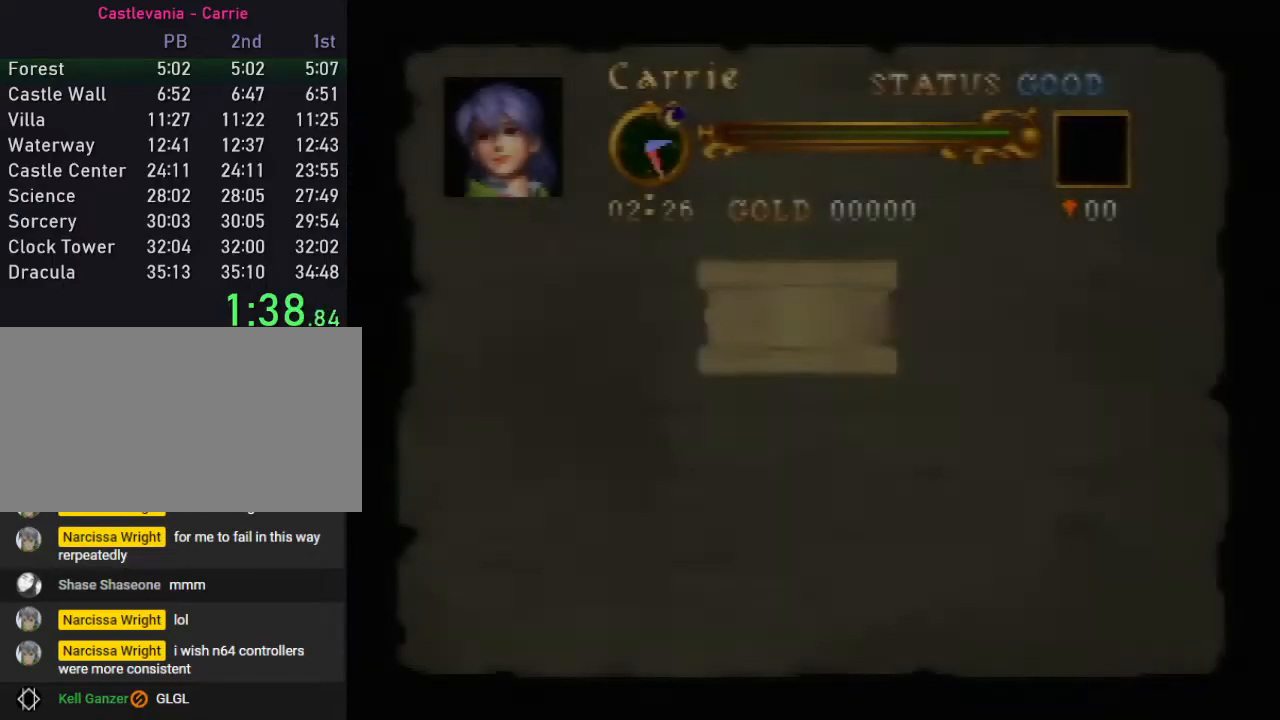
{"buttons": ["A"], "left_stick": "center", "events": [[33, "A", "up"], [100, "A", "down"], [167, "A", "up"], [217, "A", "down"], [283, "A", "up"], [350, "A", "down"], [400, "A", "up"], [467, "A", "down"]]}
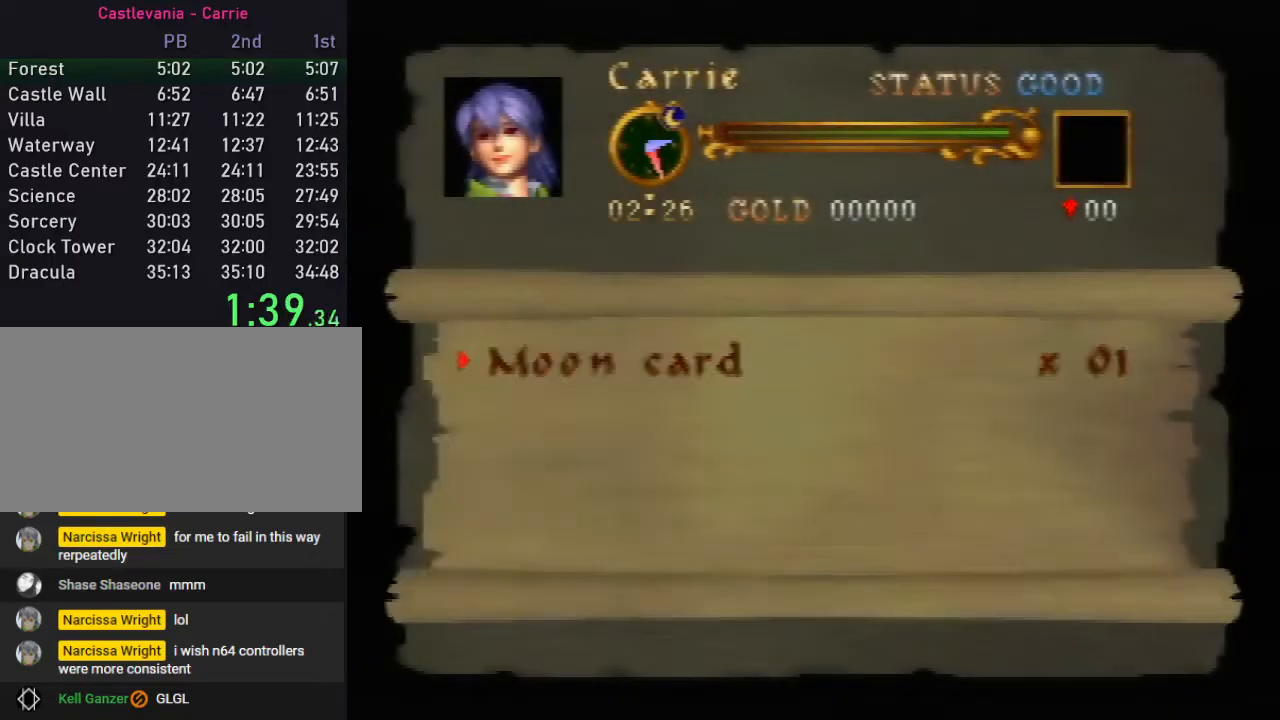
{"buttons": ["A"], "left_stick": "center", "events": [[33, "A", "up"], [83, "A", "down"], [150, "A", "up"], [217, "A", "down"], [267, "A", "up"], [333, "A", "down"], [400, "A", "up"], [450, "A", "down"]]}
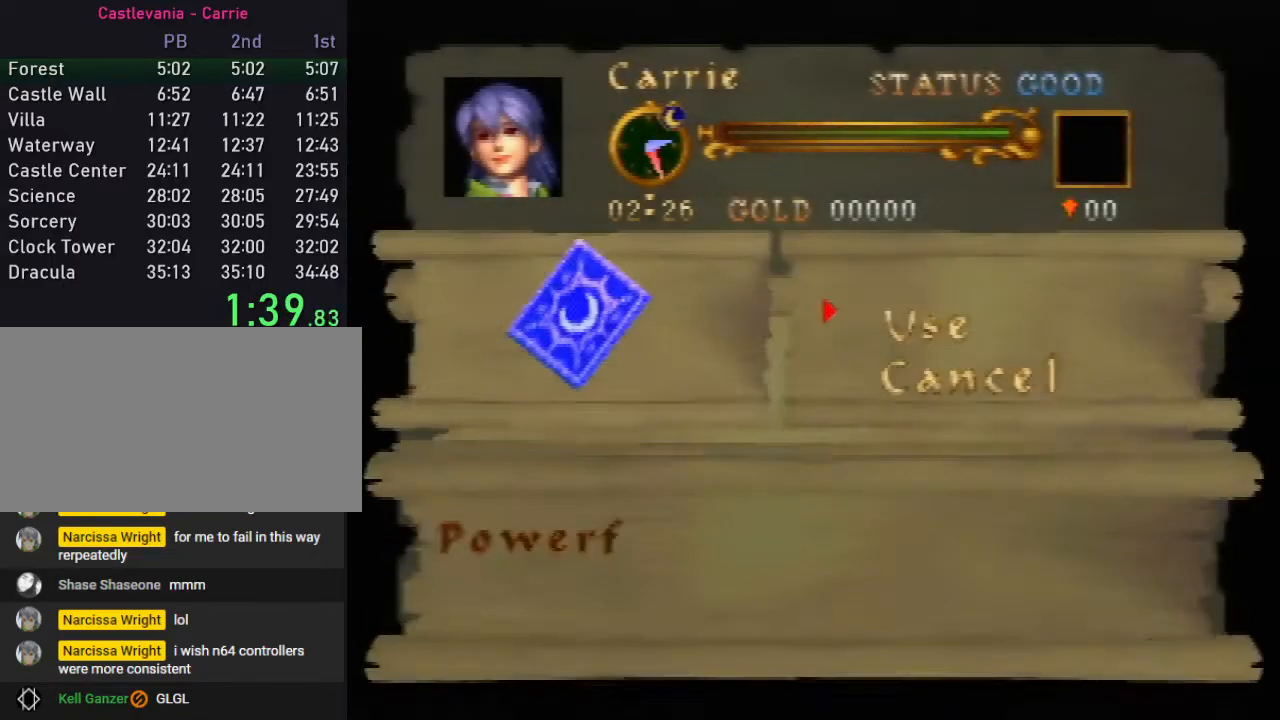
{"buttons": ["A"], "left_stick": "center", "events": [[17, "A", "up"], [83, "A", "down"], [117, "A", "up"], [200, "A", "down"], [233, "A", "up"], [300, "A", "down"], [367, "A", "up"], [450, "A", "down"]]}
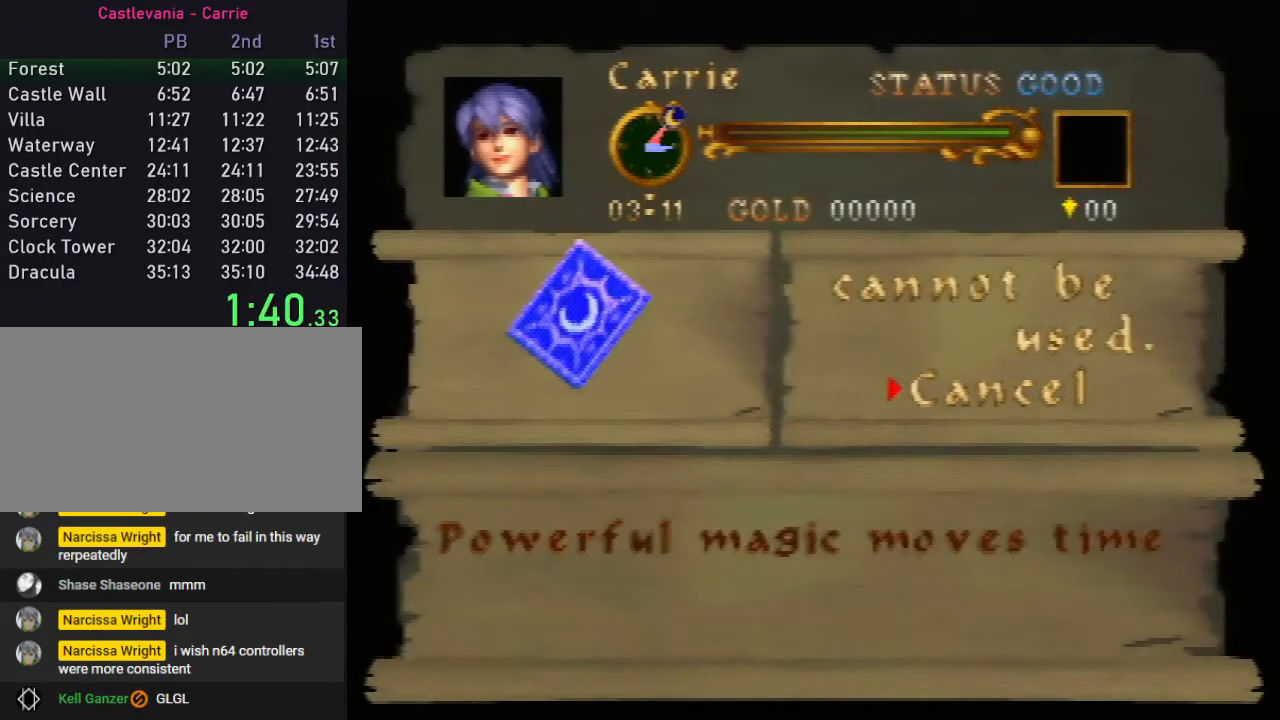
{"buttons": [], "left_stick": "center", "events": [[17, "A", "up"]]}
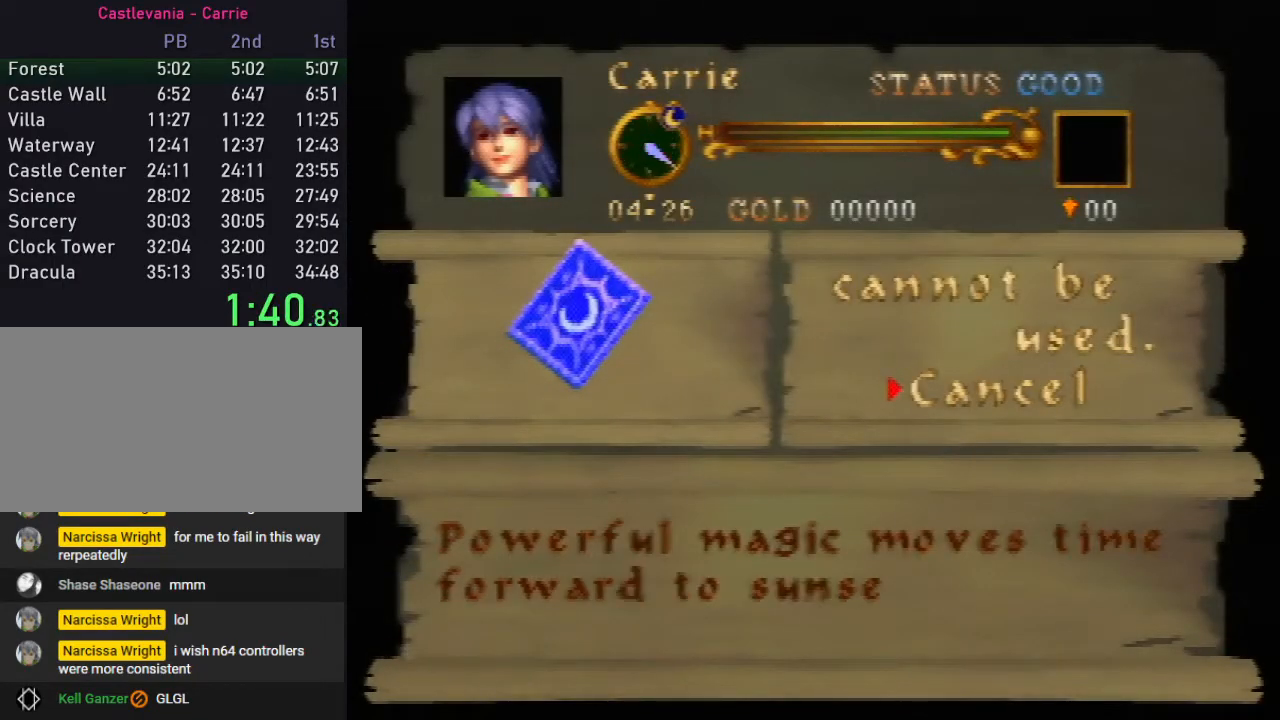
{"buttons": [], "left_stick": "center", "events": []}
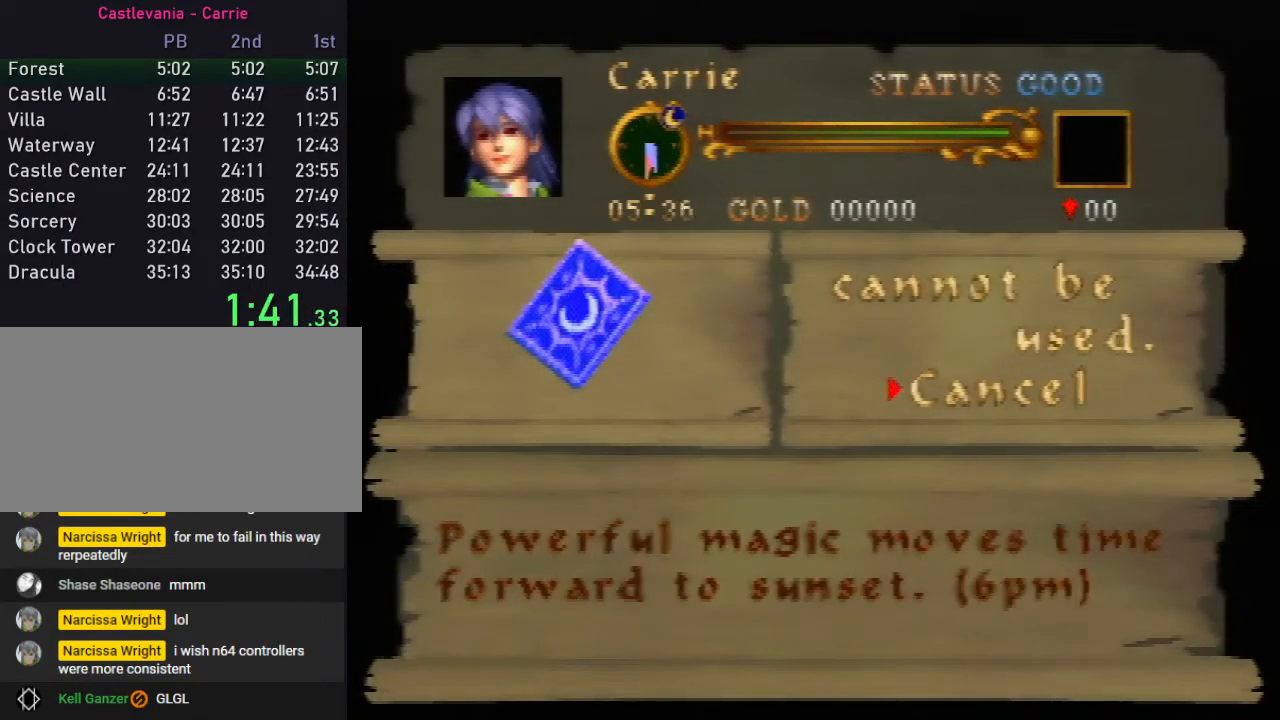
{"buttons": [], "left_stick": "center", "events": []}